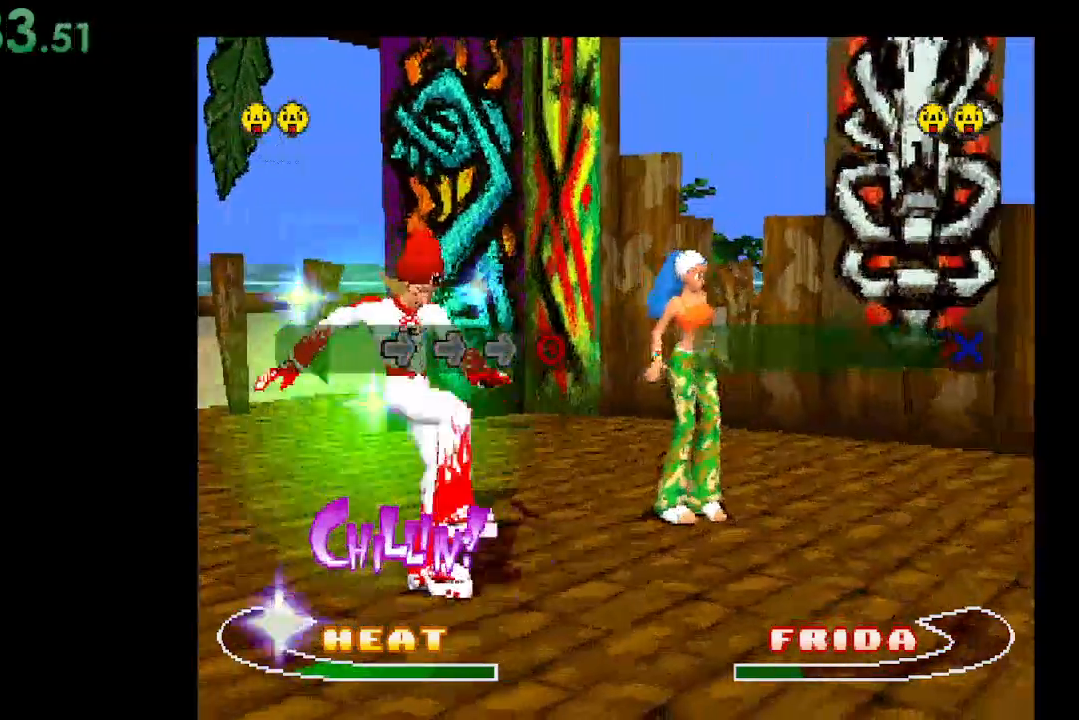
Gameplay with a controller (Xbox layout); each line is a JSON object with the inputs held at the frame after it. "events" lists button and stick changes between this image and that frame as [ms after this image, input, new state], when the widget could be followed in between. Not read: left_stick right_stick.
{"buttons": [], "events": [[367, "DPAD_RIGHT", "down"], [500, "DPAD_RIGHT", "up"]]}
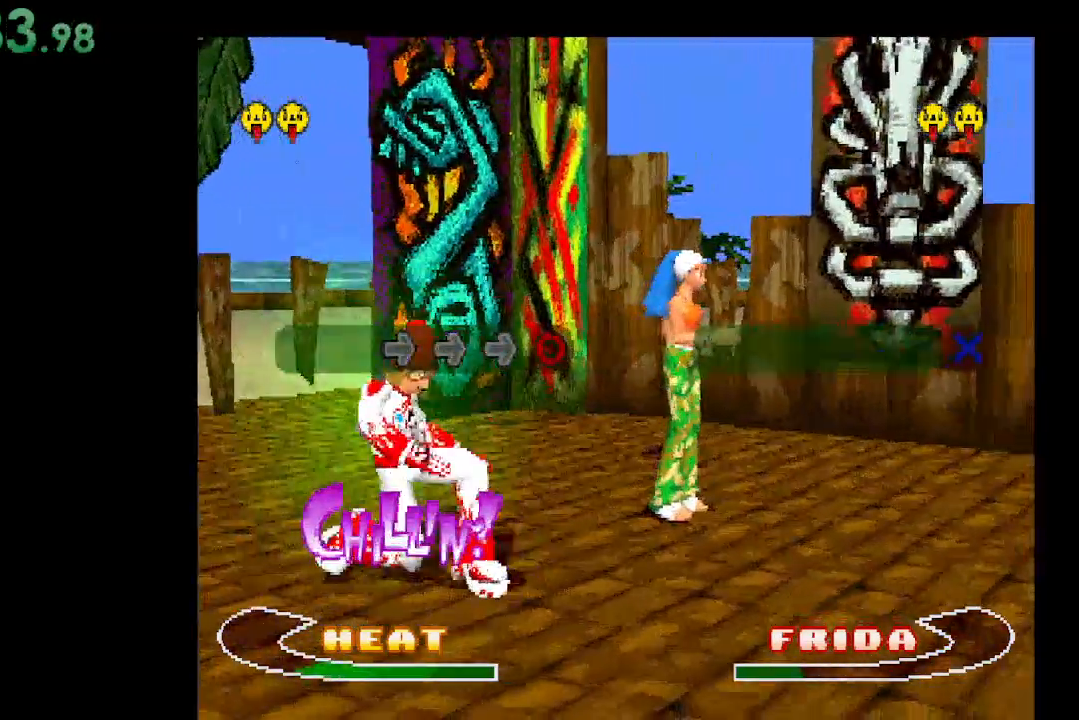
{"buttons": ["DPAD_RIGHT"], "events": [[367, "DPAD_RIGHT", "down"]]}
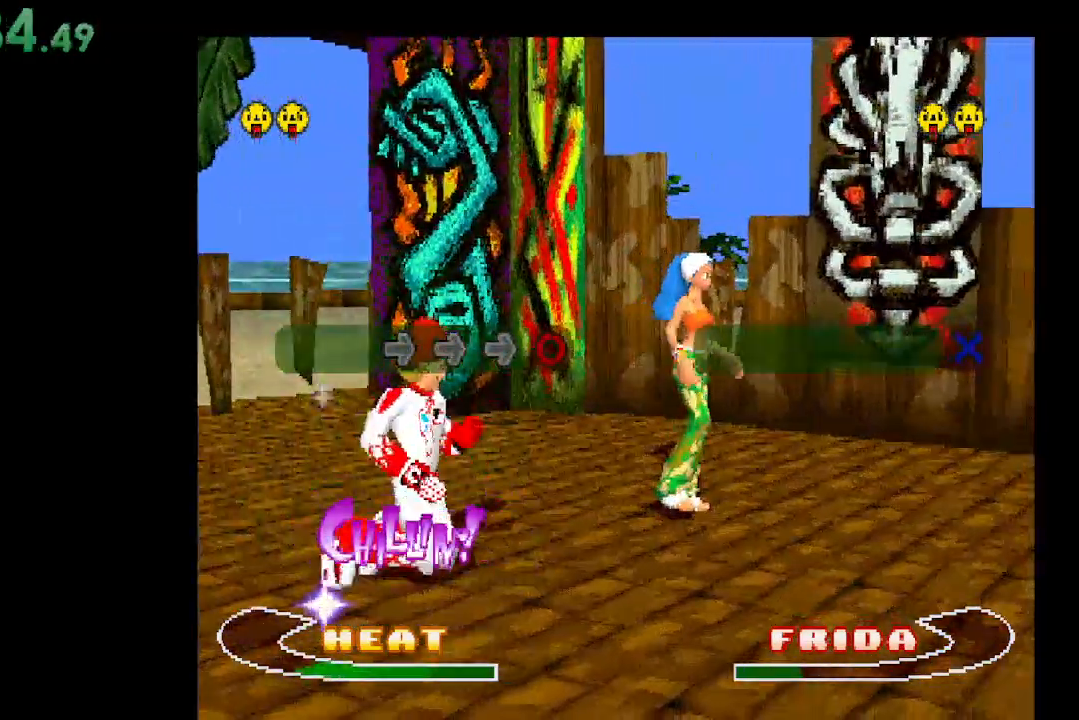
{"buttons": [], "events": [[33, "DPAD_RIGHT", "up"], [267, "B", "down"], [400, "B", "up"]]}
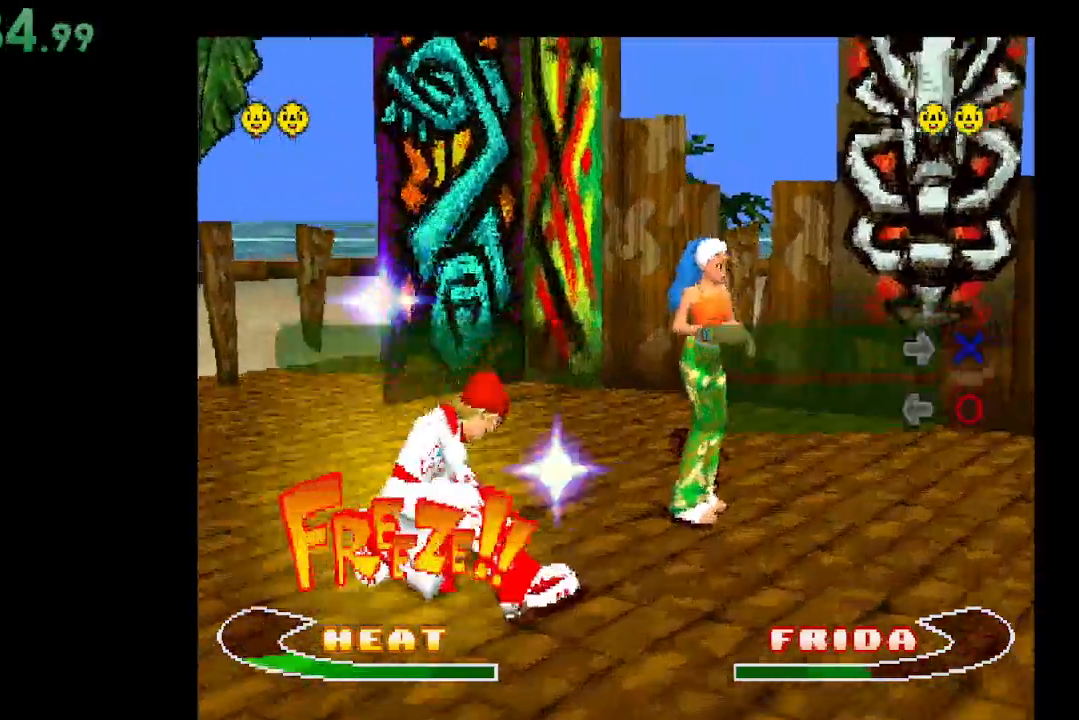
{"buttons": [], "events": []}
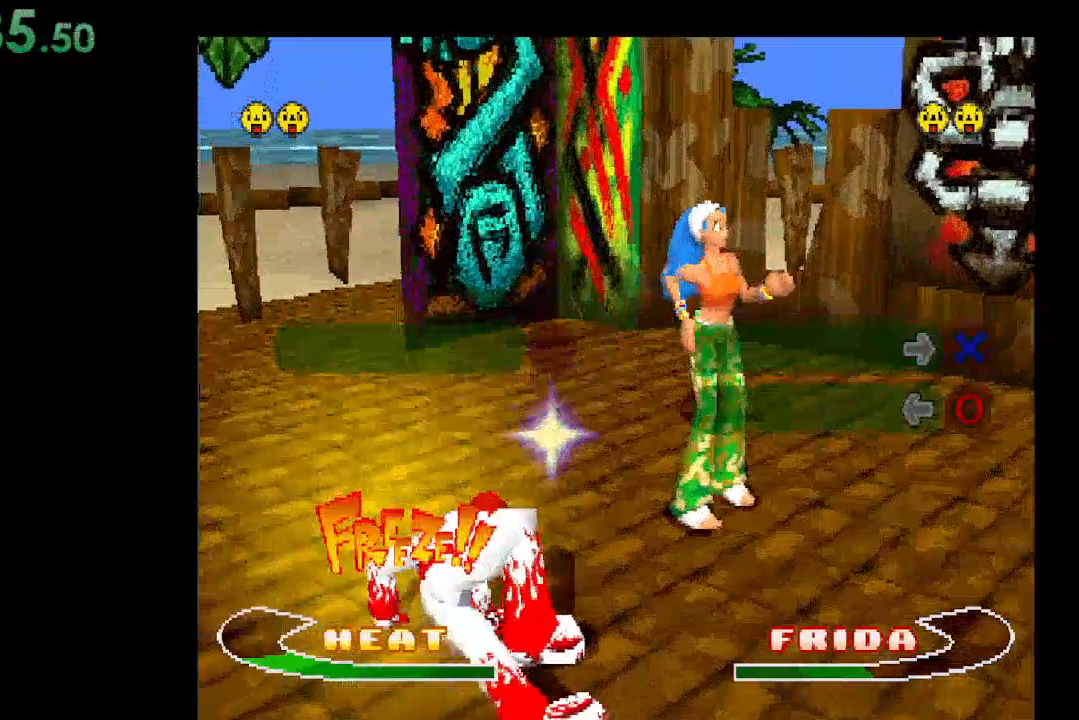
{"buttons": [], "events": []}
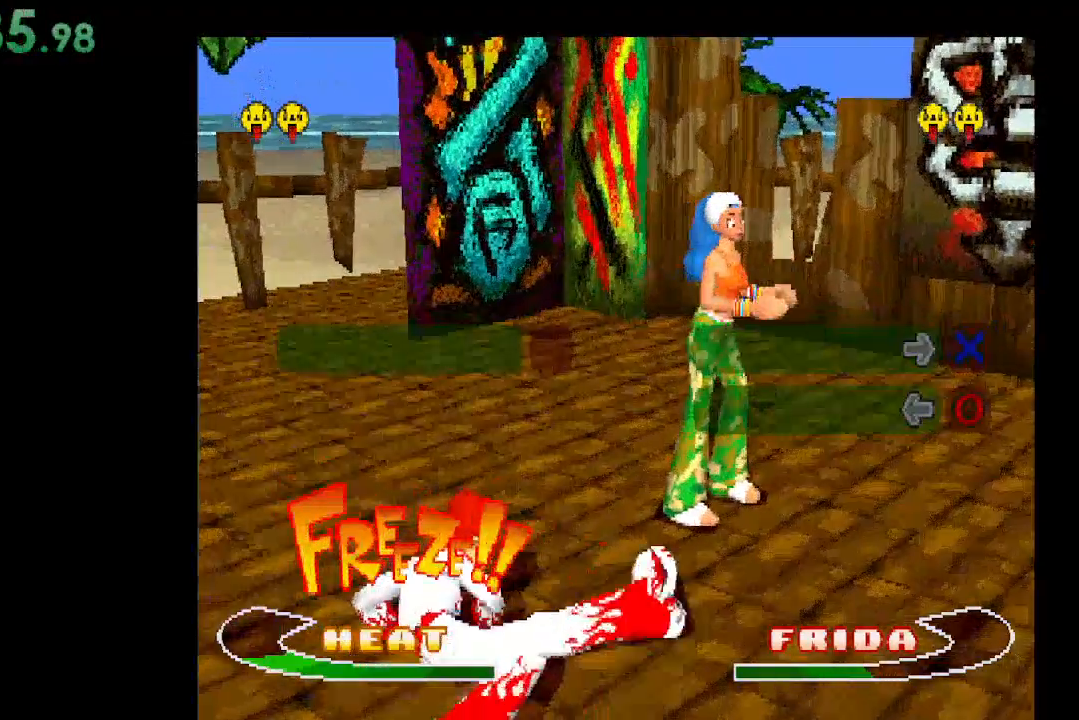
{"buttons": [], "events": []}
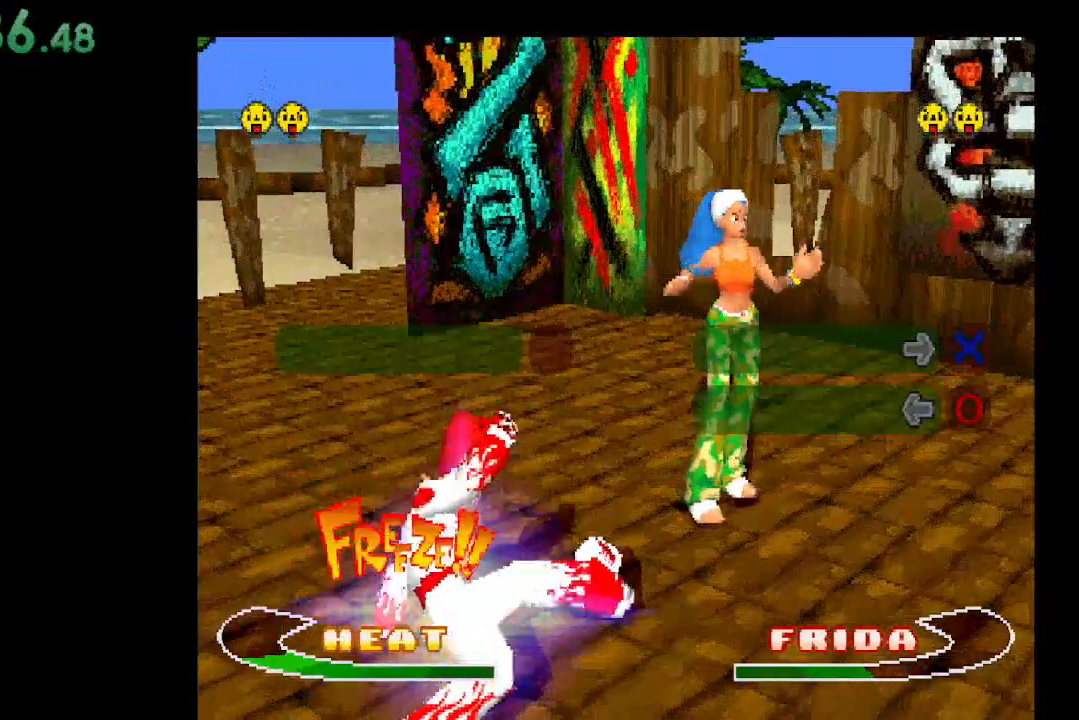
{"buttons": [], "events": []}
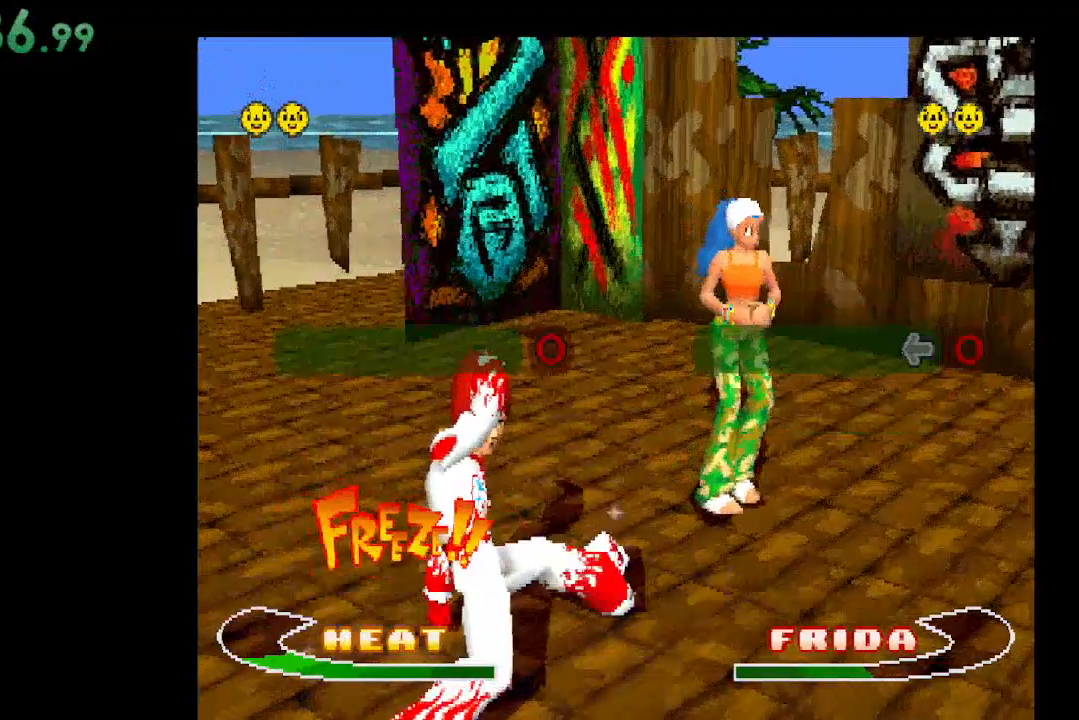
{"buttons": [], "events": []}
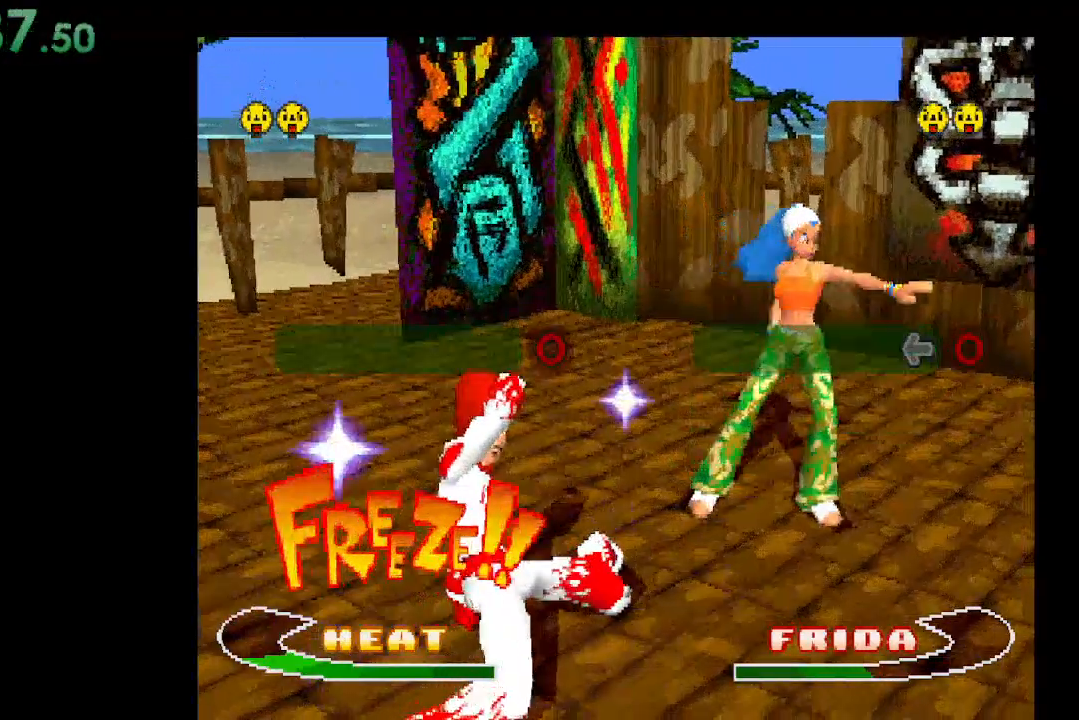
{"buttons": [], "events": []}
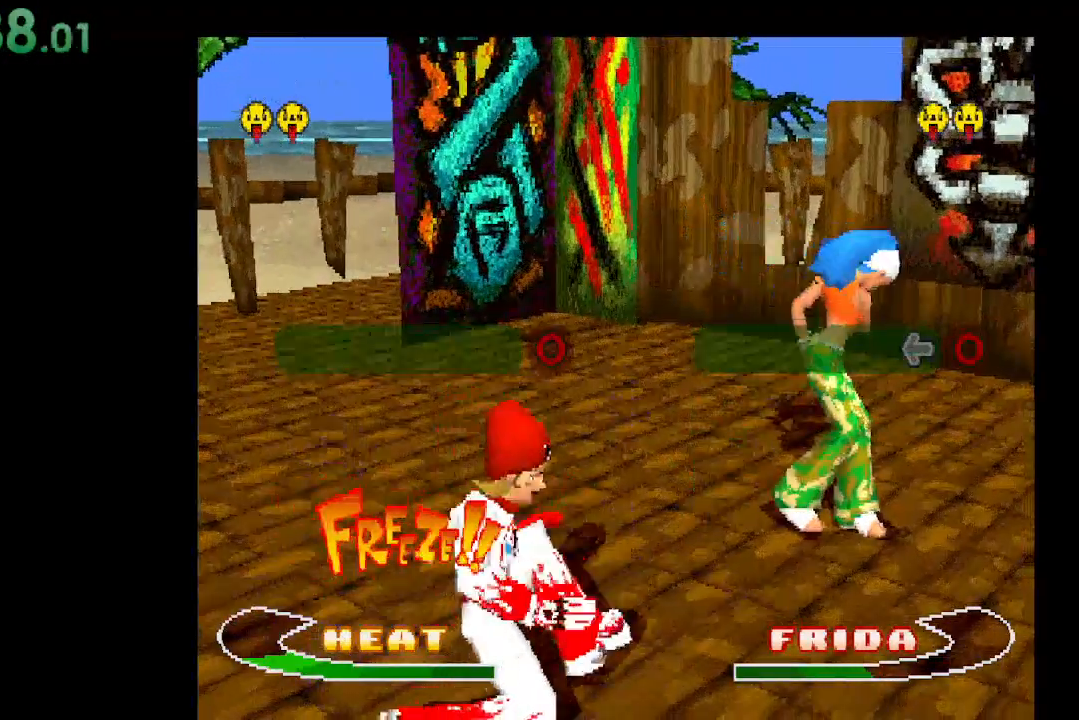
{"buttons": [], "events": []}
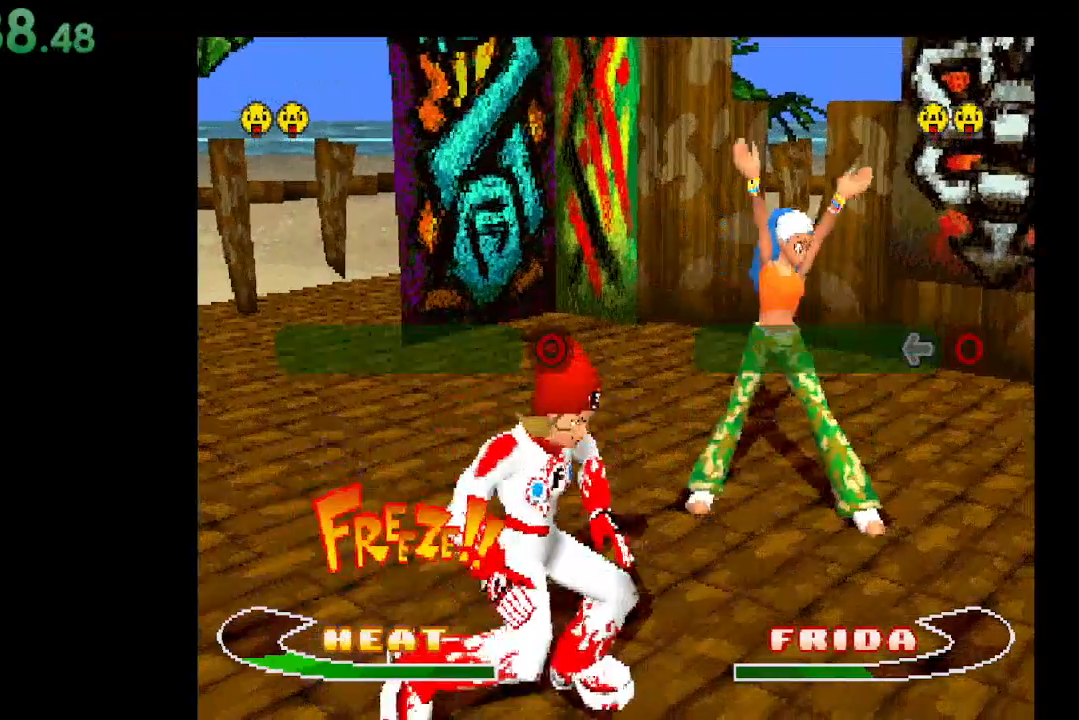
{"buttons": [], "events": [[267, "B", "down"], [400, "B", "up"]]}
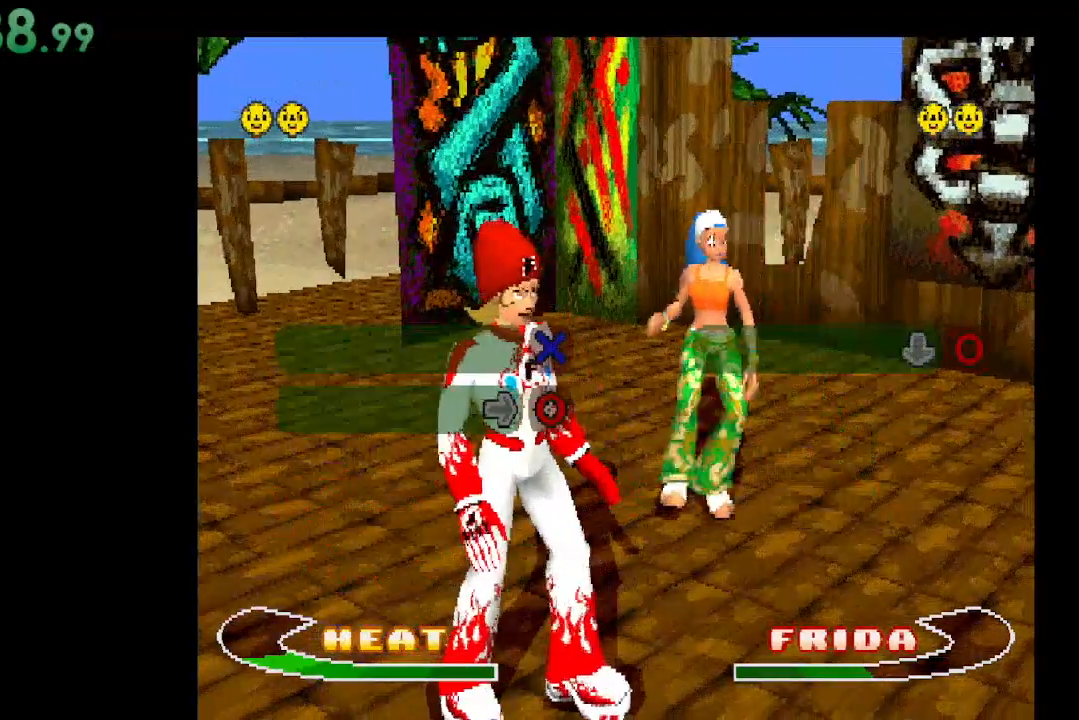
{"buttons": [], "events": [[333, "DPAD_RIGHT", "down"], [433, "DPAD_RIGHT", "up"]]}
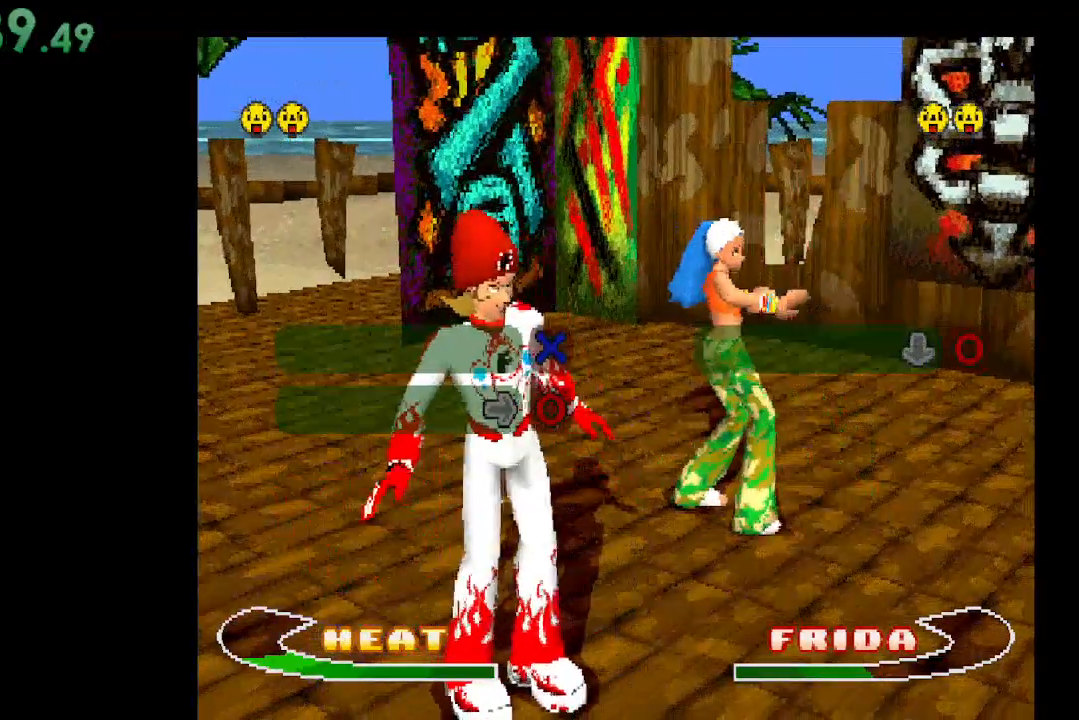
{"buttons": [], "events": []}
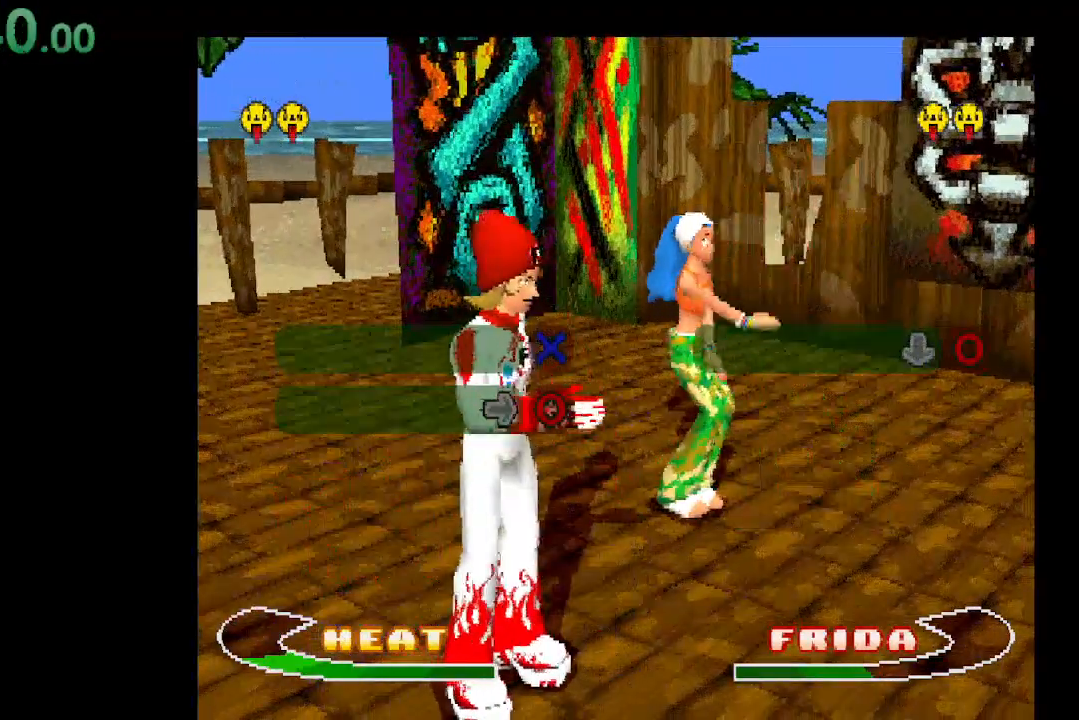
{"buttons": [], "events": []}
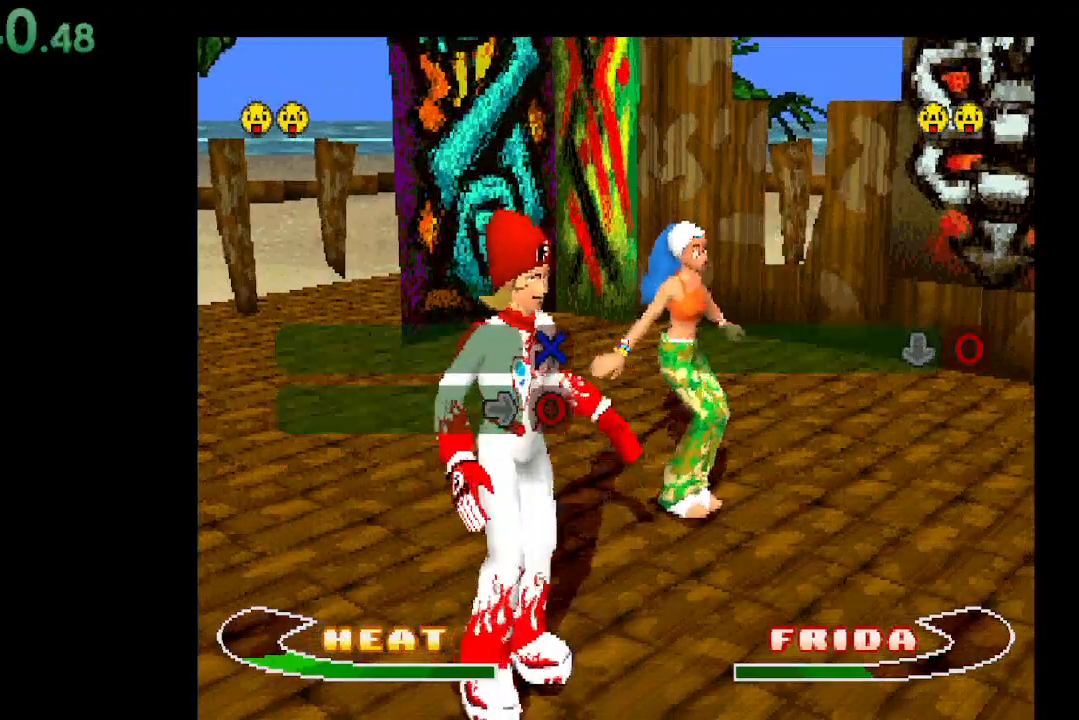
{"buttons": [], "events": [[233, "B", "down"], [367, "B", "up"]]}
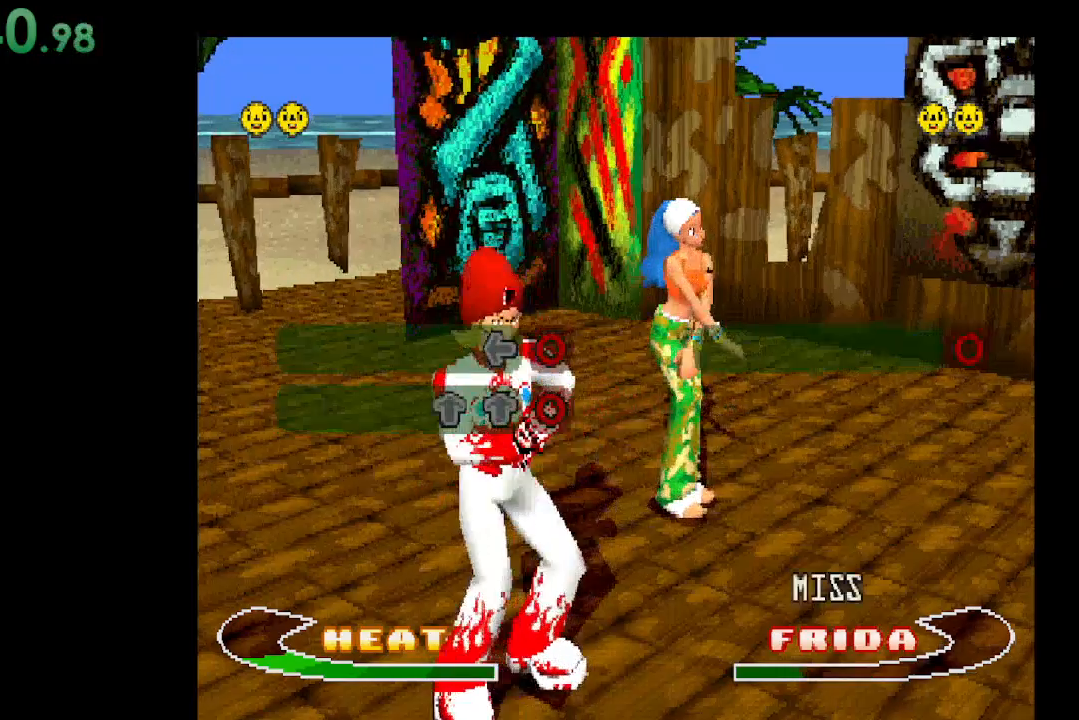
{"buttons": [], "events": [[333, "DPAD_UP", "down"], [500, "DPAD_UP", "up"]]}
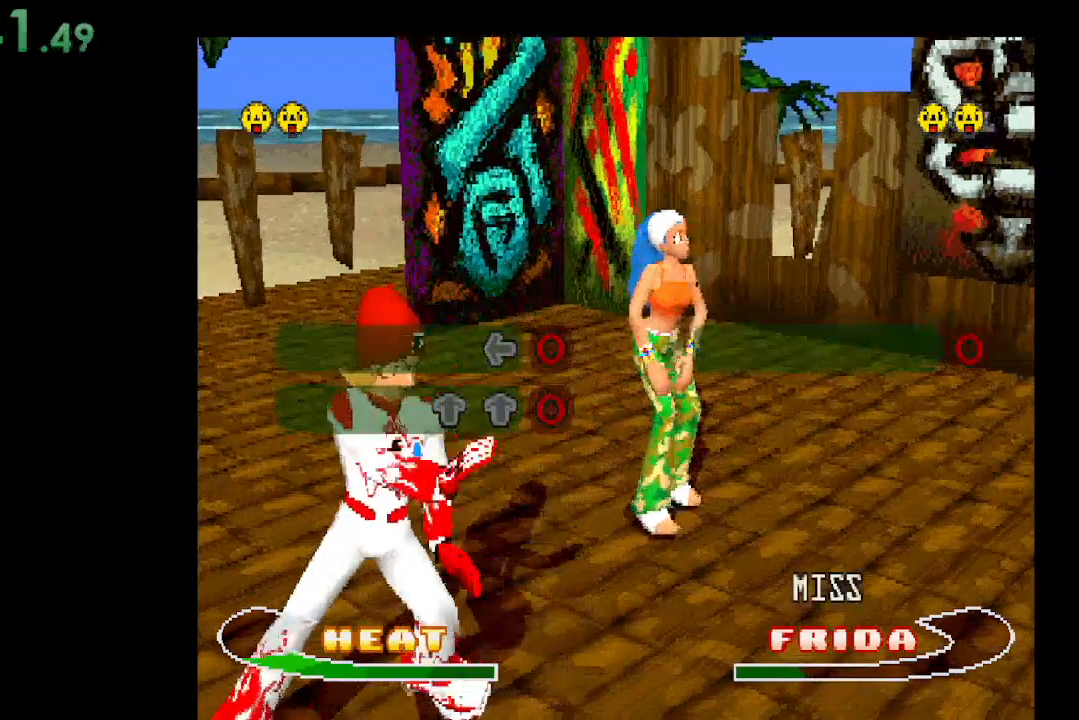
{"buttons": [], "events": [[333, "DPAD_UP", "down"], [433, "DPAD_UP", "up"]]}
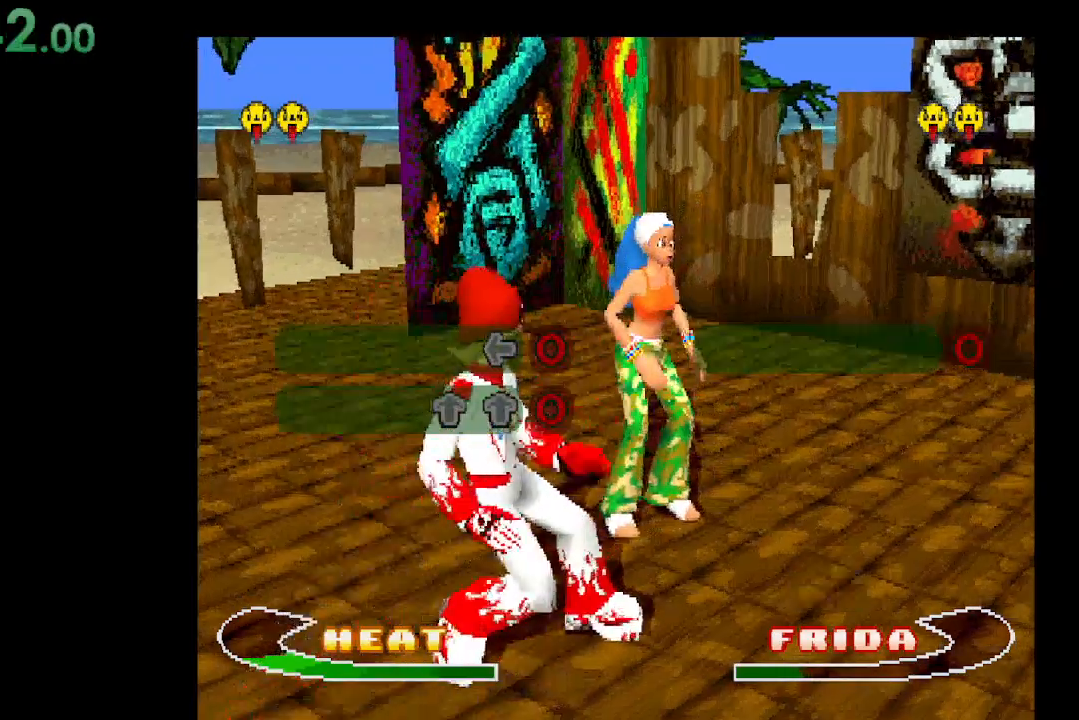
{"buttons": [], "events": []}
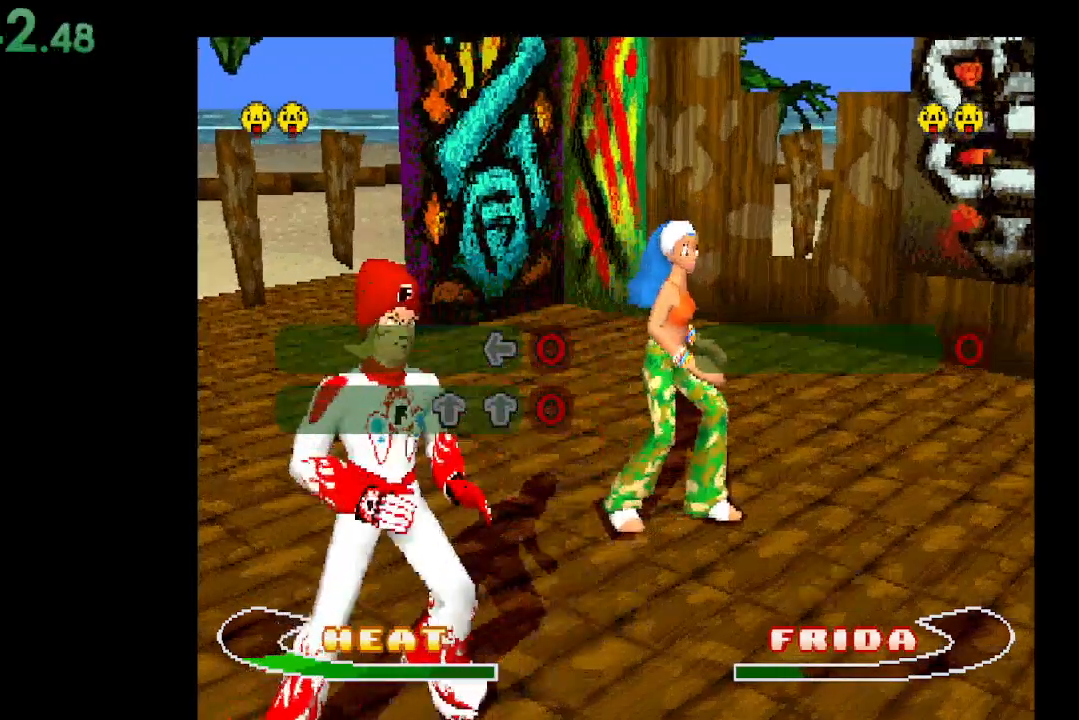
{"buttons": [], "events": [[233, "B", "down"], [367, "B", "up"]]}
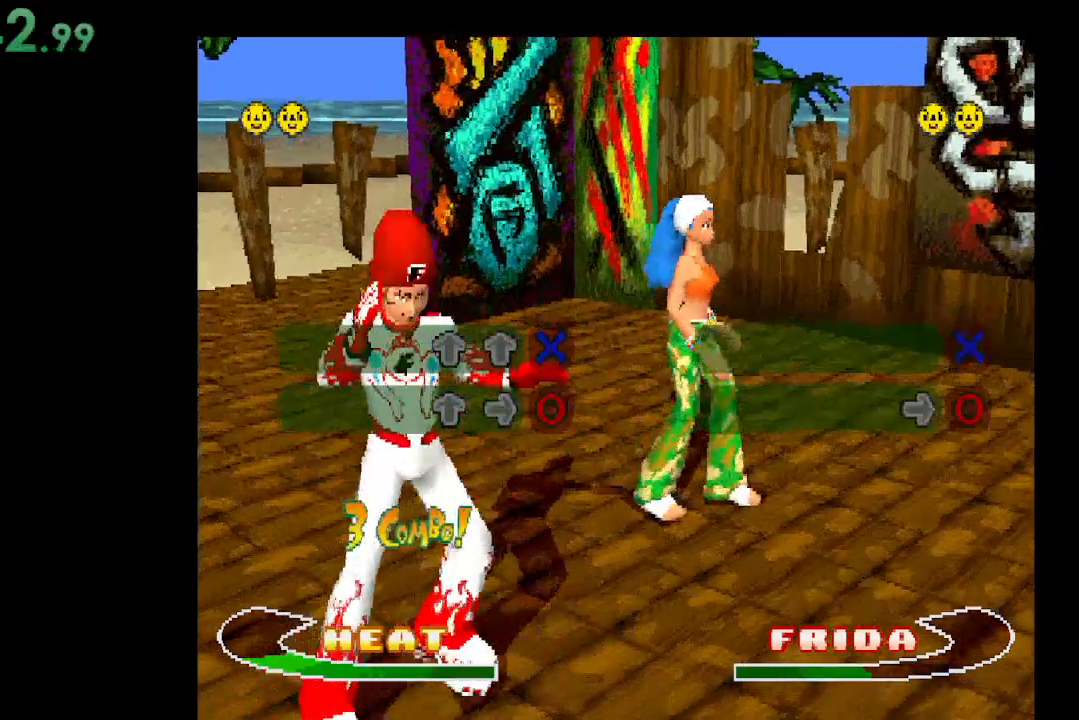
{"buttons": [], "events": [[333, "DPAD_UP", "down"], [467, "DPAD_UP", "up"]]}
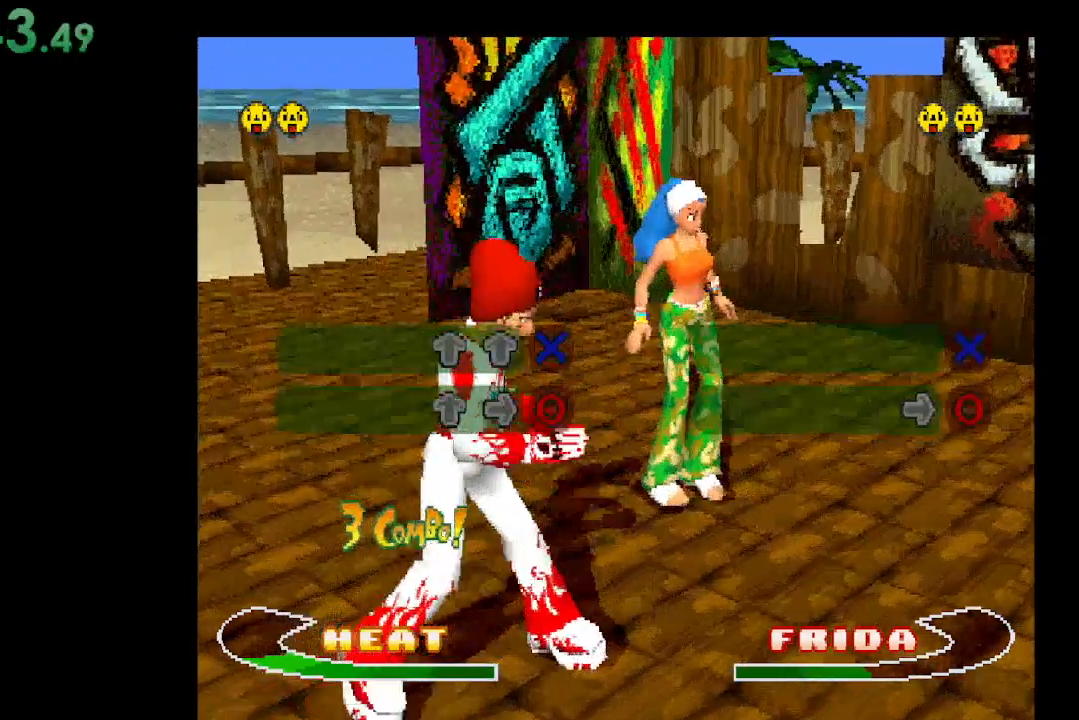
{"buttons": [], "events": [[300, "DPAD_RIGHT", "down"], [433, "DPAD_RIGHT", "up"]]}
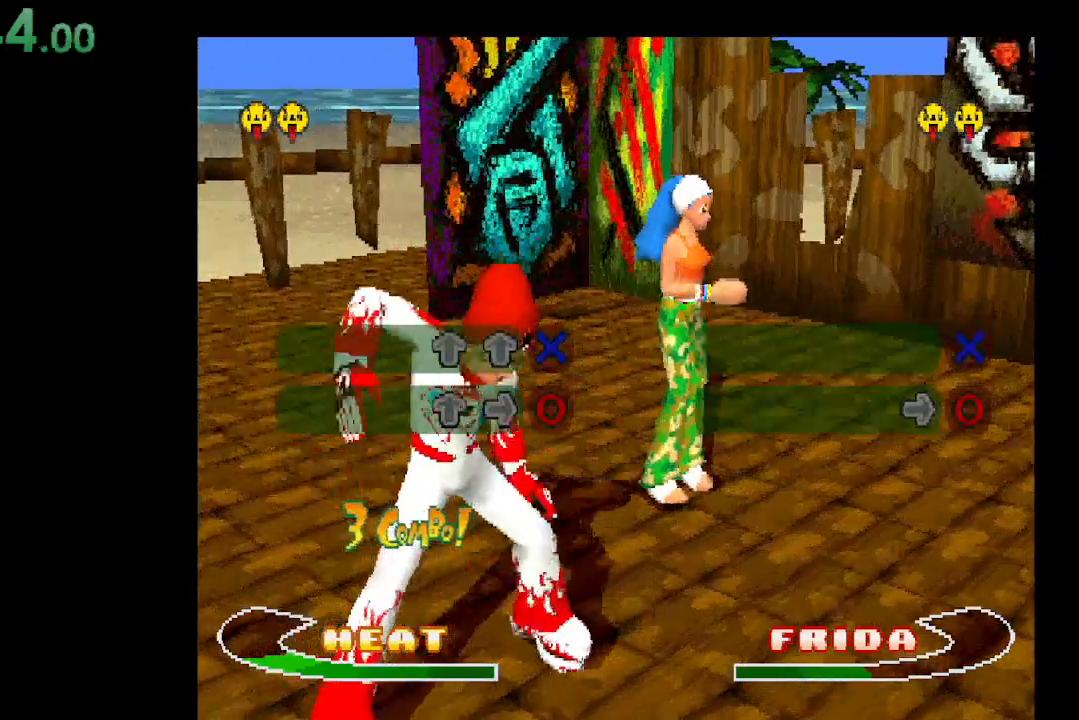
{"buttons": [], "events": []}
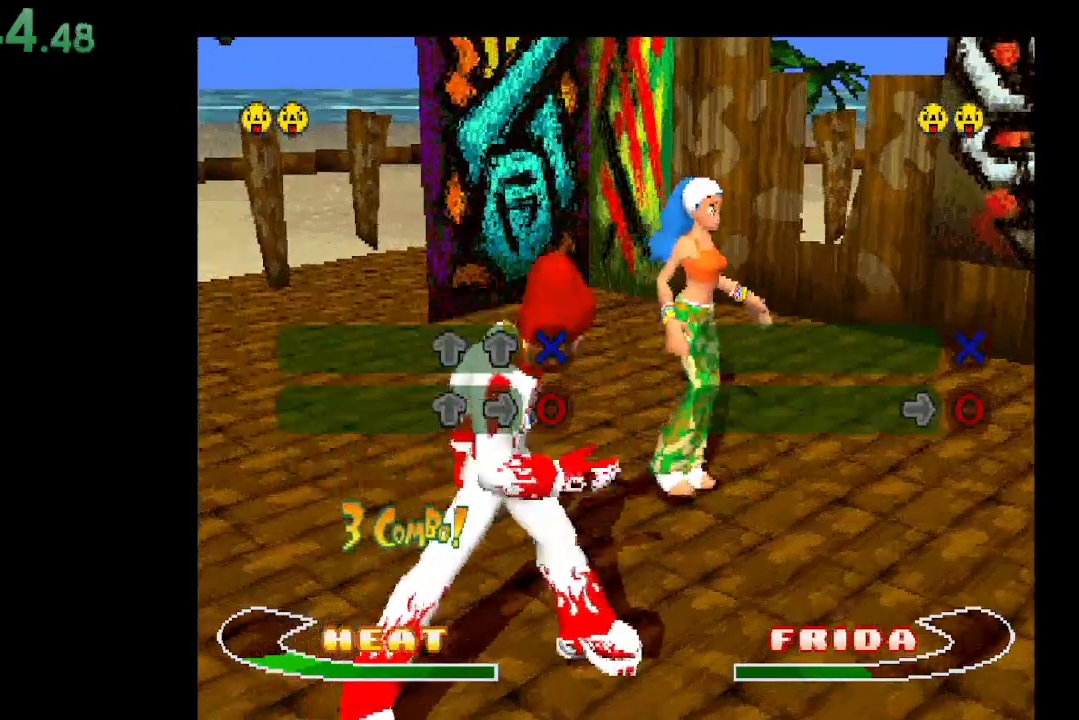
{"buttons": [], "events": [[233, "B", "down"], [333, "B", "up"]]}
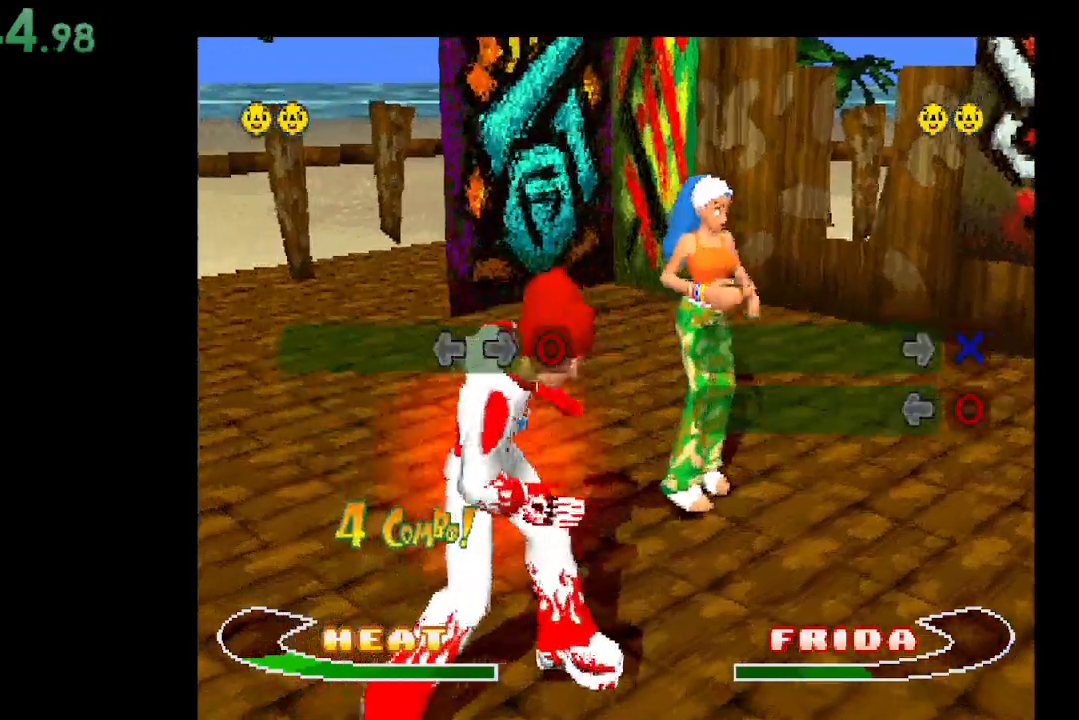
{"buttons": [], "events": [[367, "DPAD_LEFT", "down"], [467, "DPAD_LEFT", "up"]]}
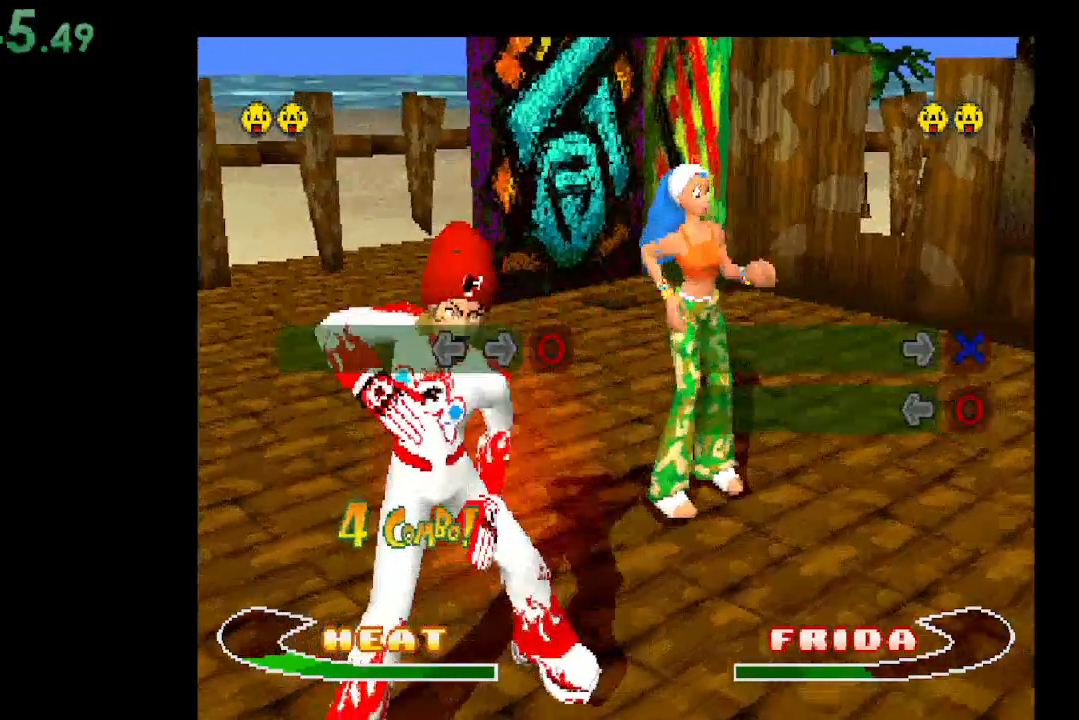
{"buttons": [], "events": [[300, "DPAD_RIGHT", "down"], [433, "DPAD_RIGHT", "up"]]}
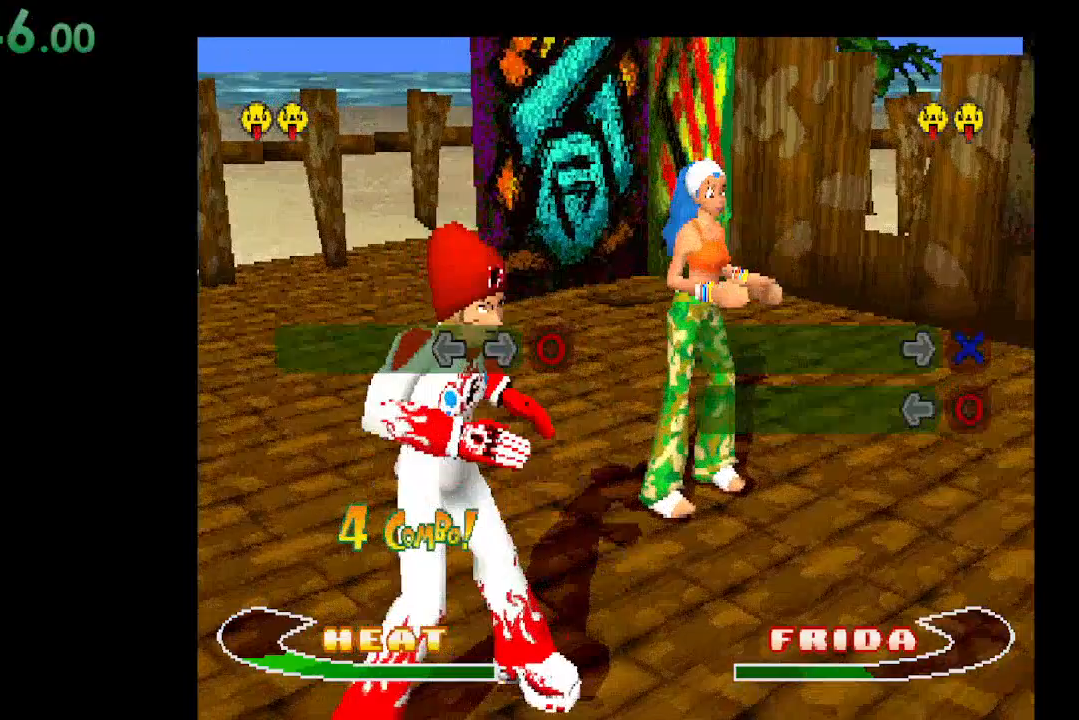
{"buttons": [], "events": []}